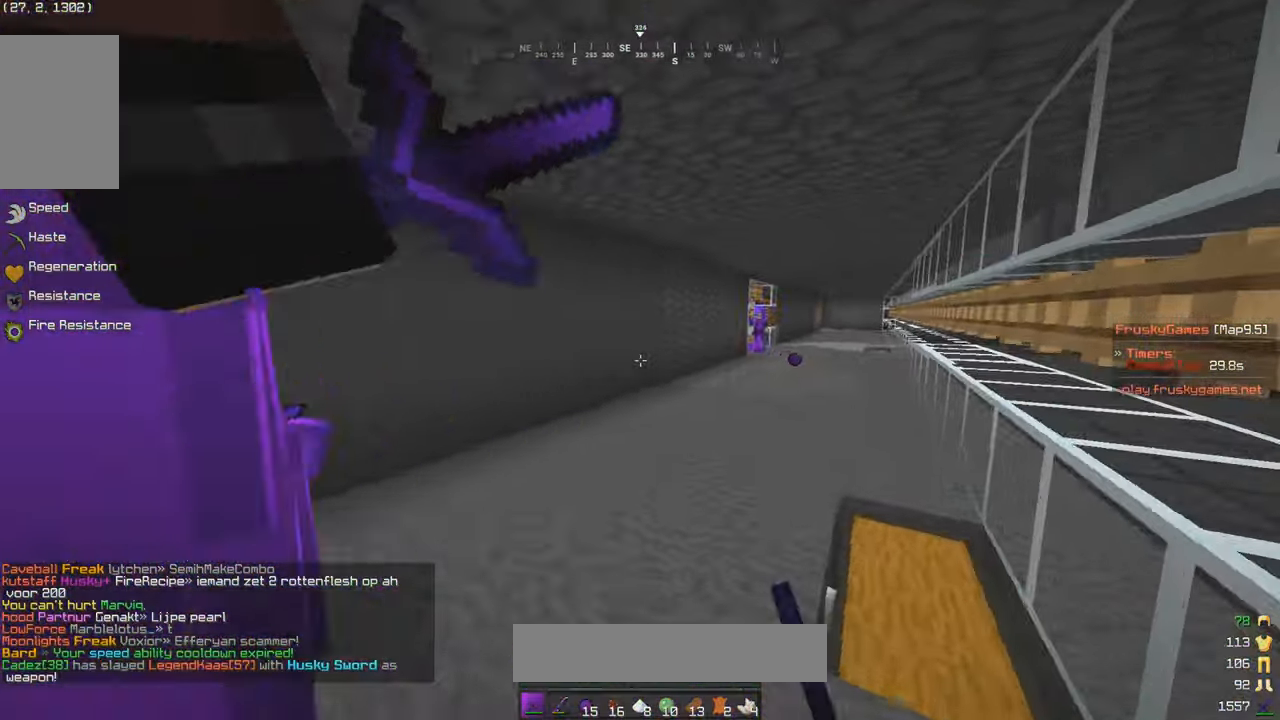
Gameplay with keyboard and mouse; each line is a JSON object with the keys and mouse buttons held at the frame after it. "events" lists presses ("down") and releases ("up") of "a", "d", "s", "w", "mouse_left" and "mouse_right" between this image and that frame as [ms after this image, input, new state], when the widget could be followed in between. "mouse_left", "mouse_right" = the "left", "right" buttons of the "mouse" list. No other keys are recorded. Fast repeated clicks can show as one long hold. Mouse movement is not recorded.
{"keys": ["w"], "mouse": ["right"], "events": [[133, "mouse_left", "up"], [383, "mouse_right", "down"]]}
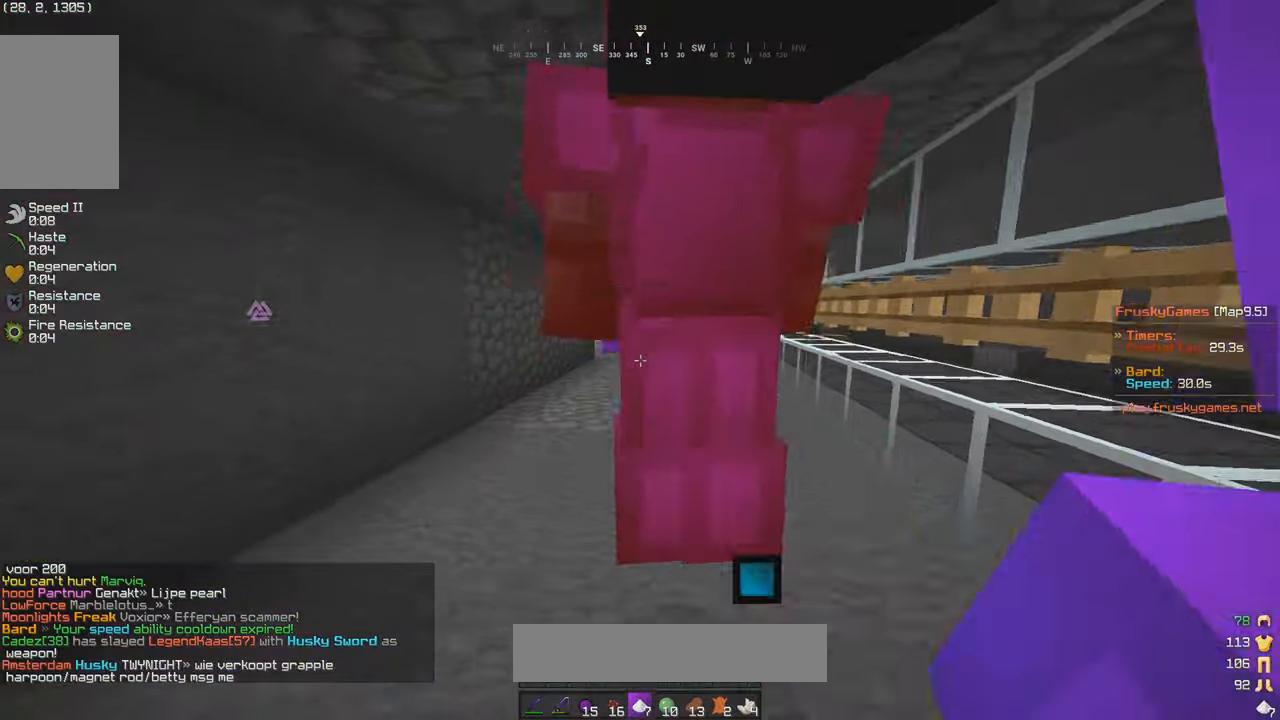
{"keys": ["w"], "mouse": [], "events": [[133, "mouse_right", "up"]]}
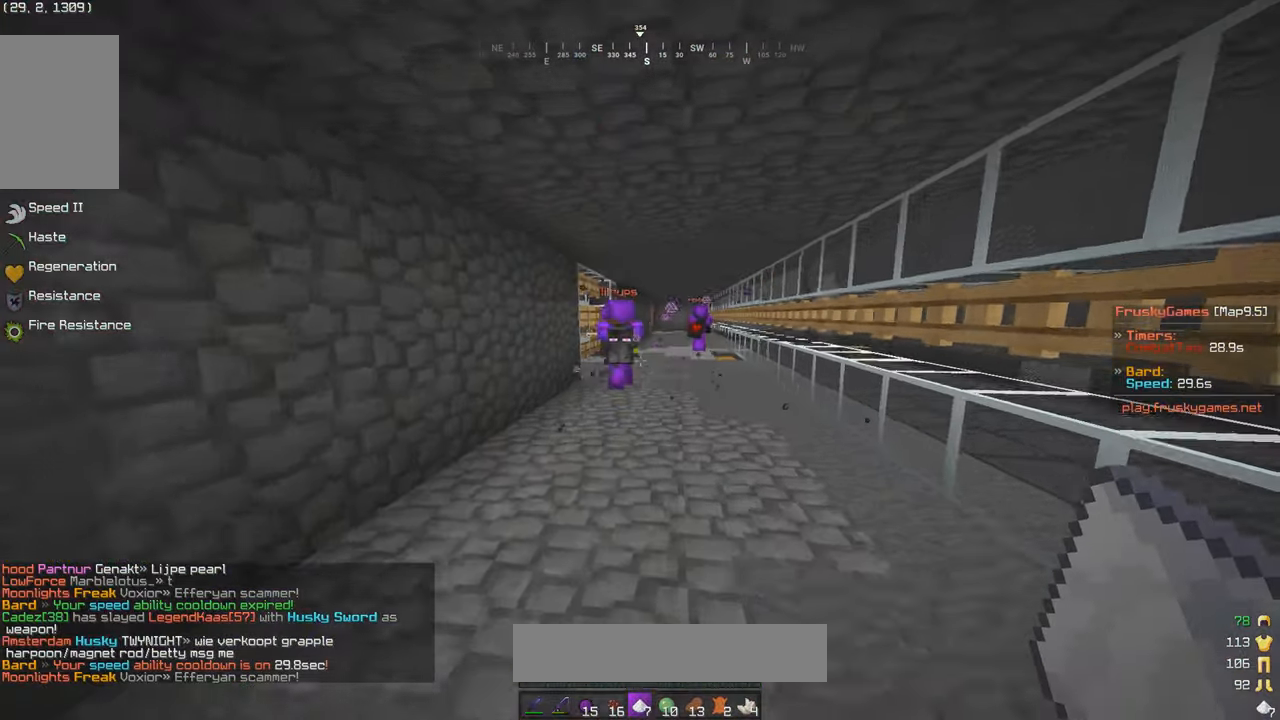
{"keys": ["a", "w"], "mouse": [], "events": [[300, "a", "down"]]}
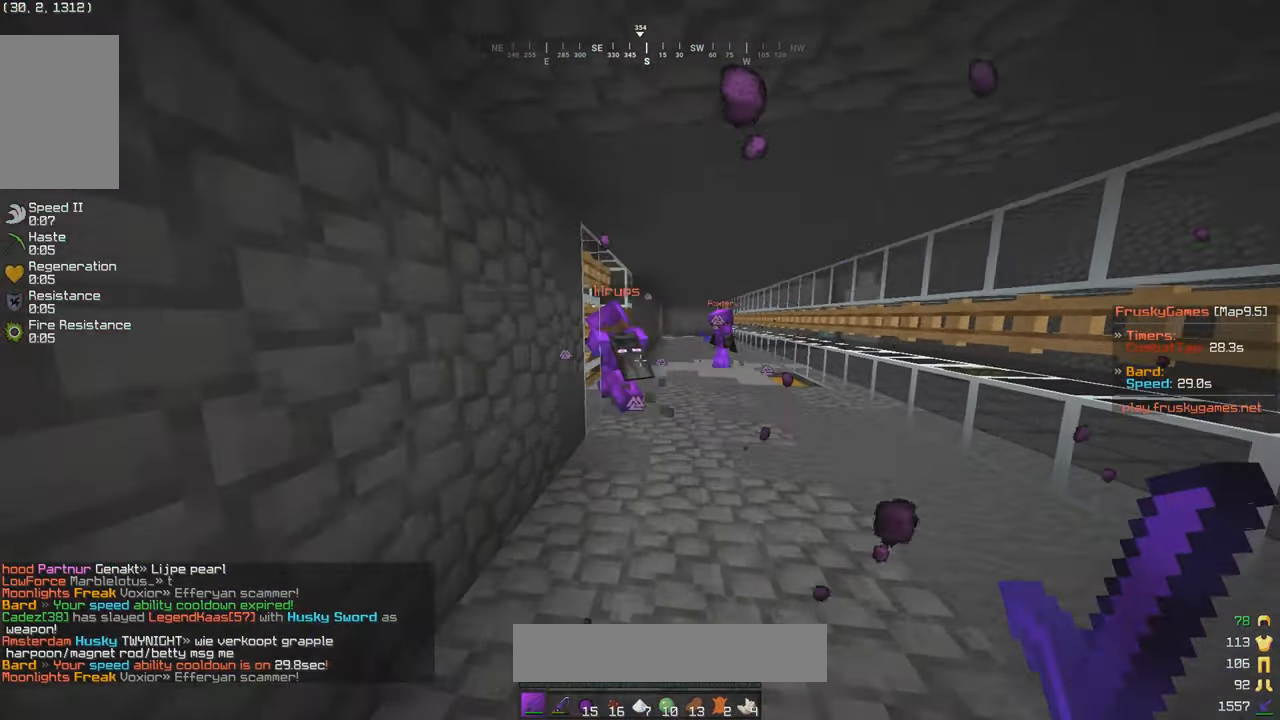
{"keys": ["d", "w"], "mouse": ["left"], "events": [[33, "a", "up"], [250, "mouse_left", "down"], [450, "d", "down"]]}
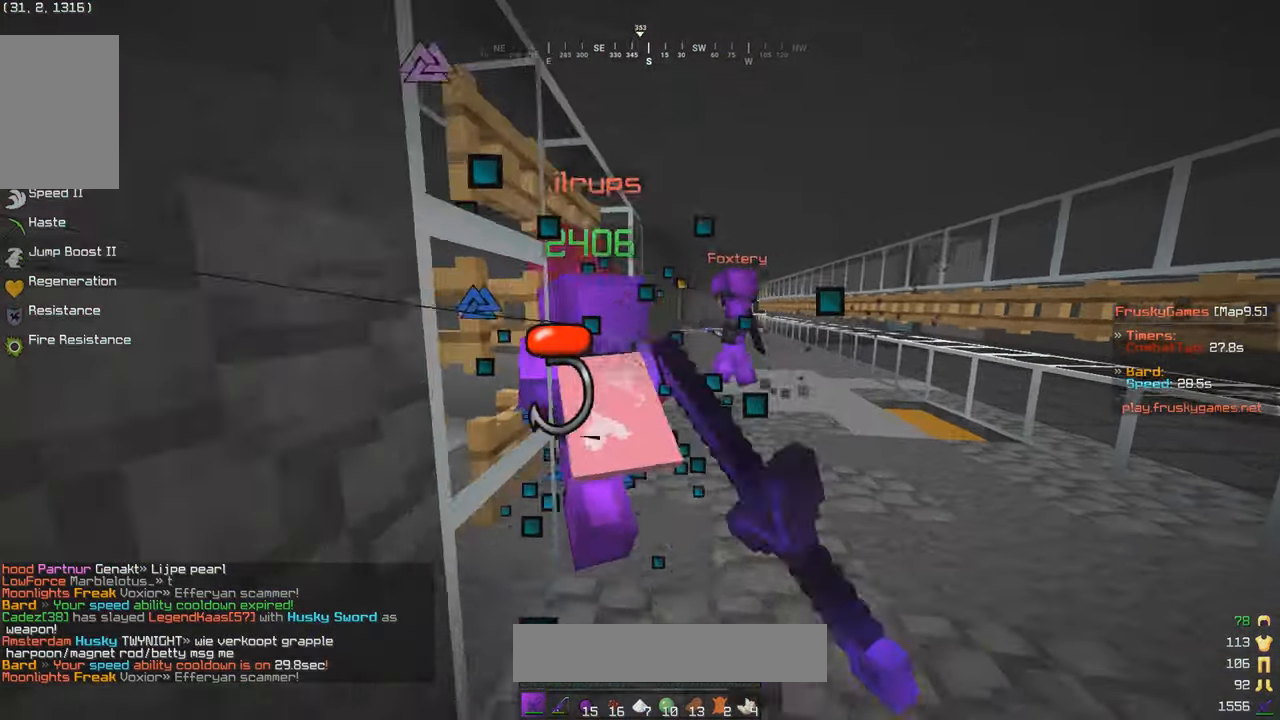
{"keys": ["w"], "mouse": ["left"], "events": [[150, "d", "up"]]}
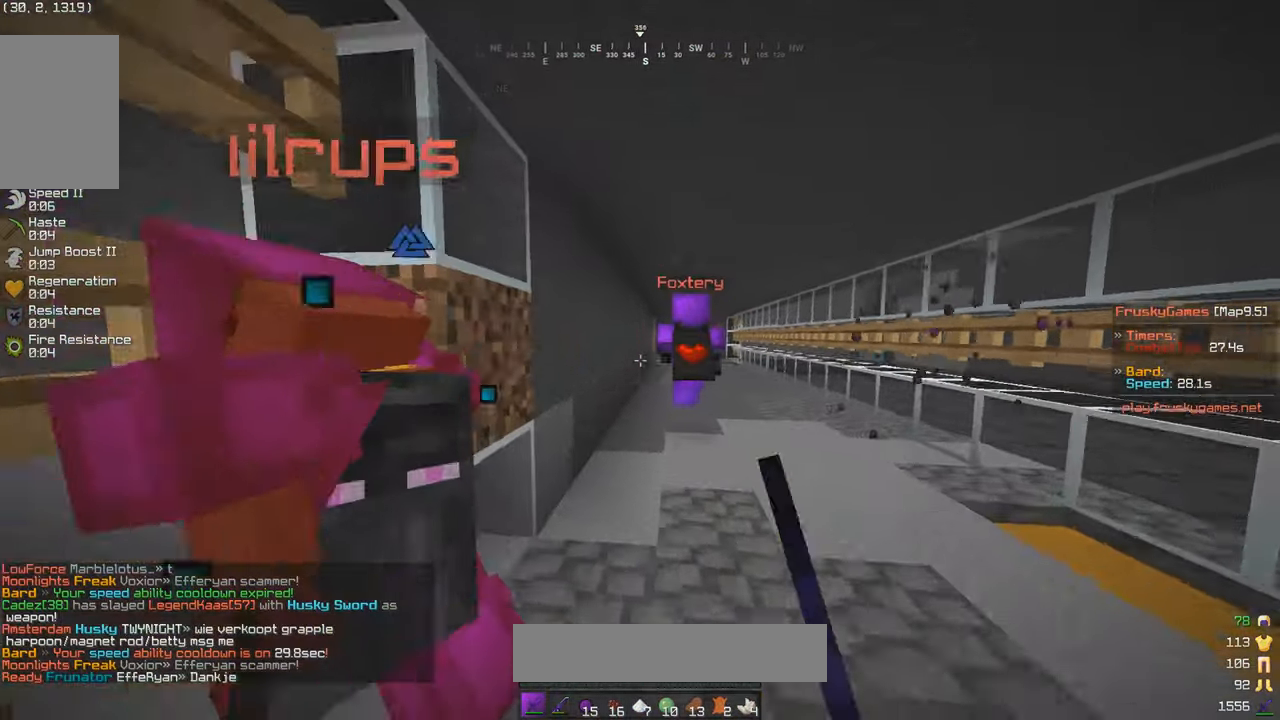
{"keys": ["w"], "mouse": ["left"], "events": []}
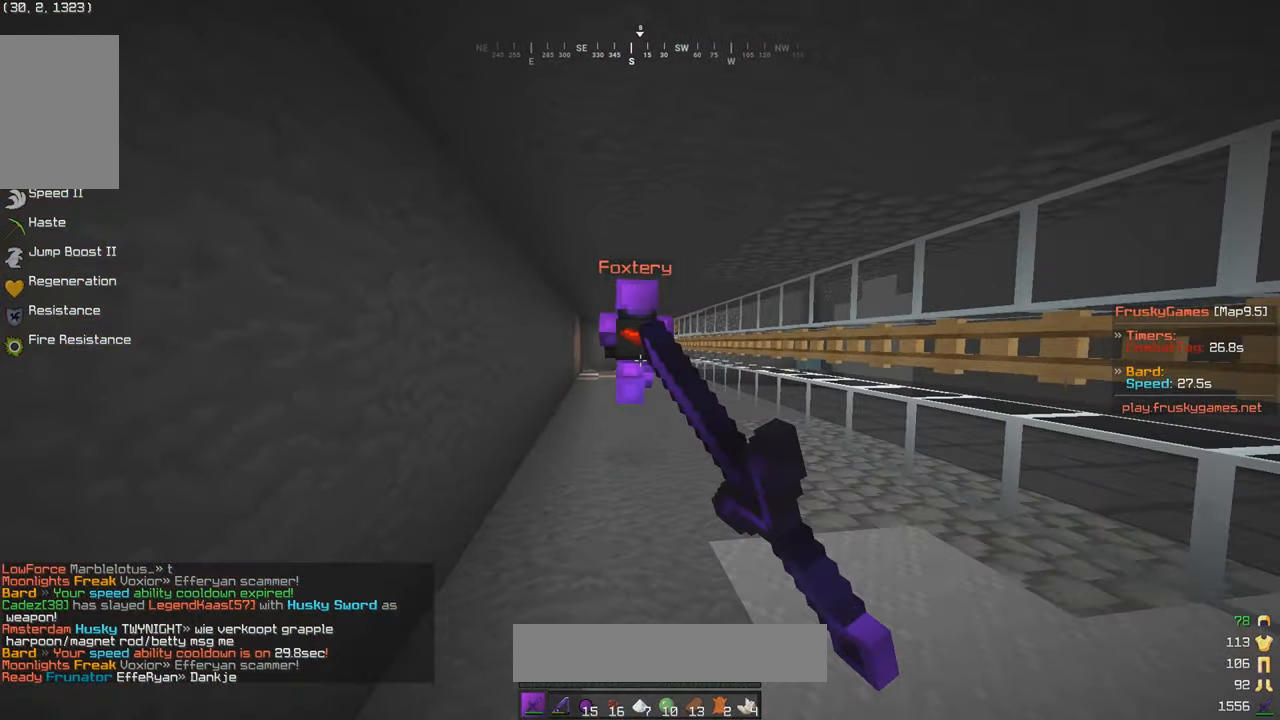
{"keys": ["w"], "mouse": ["left"], "events": []}
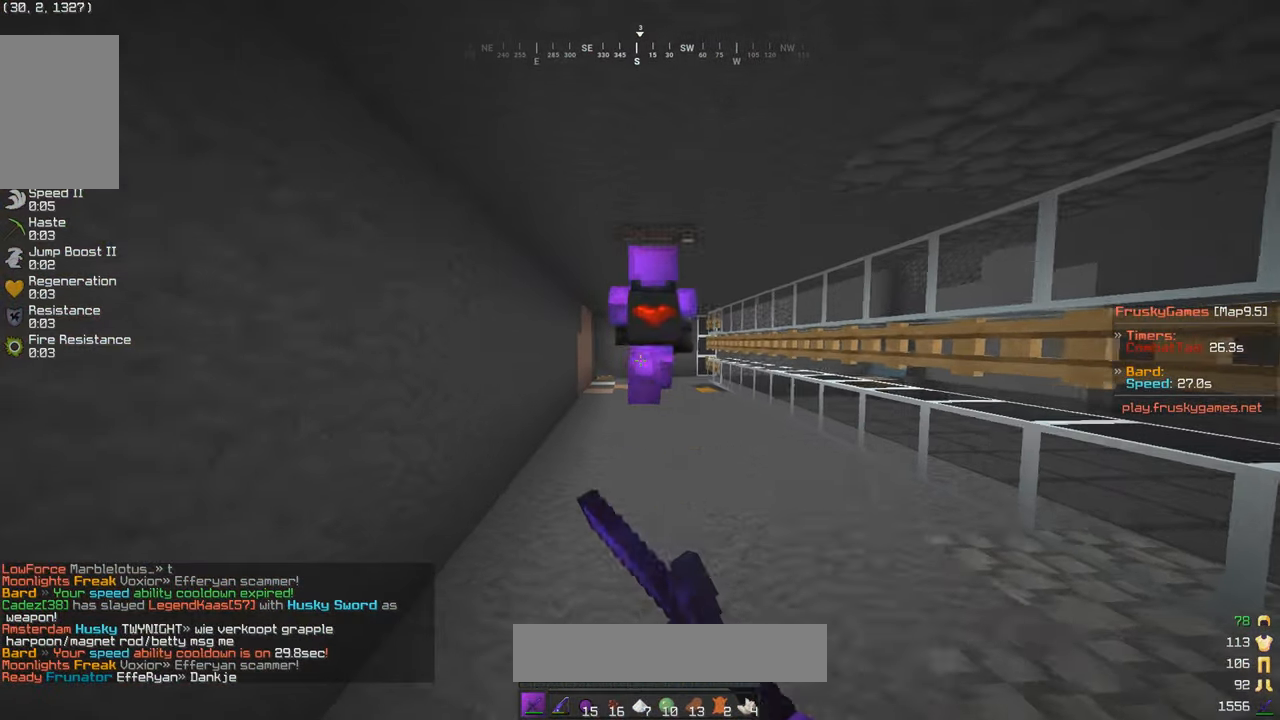
{"keys": ["w"], "mouse": [], "events": [[500, "mouse_left", "up"]]}
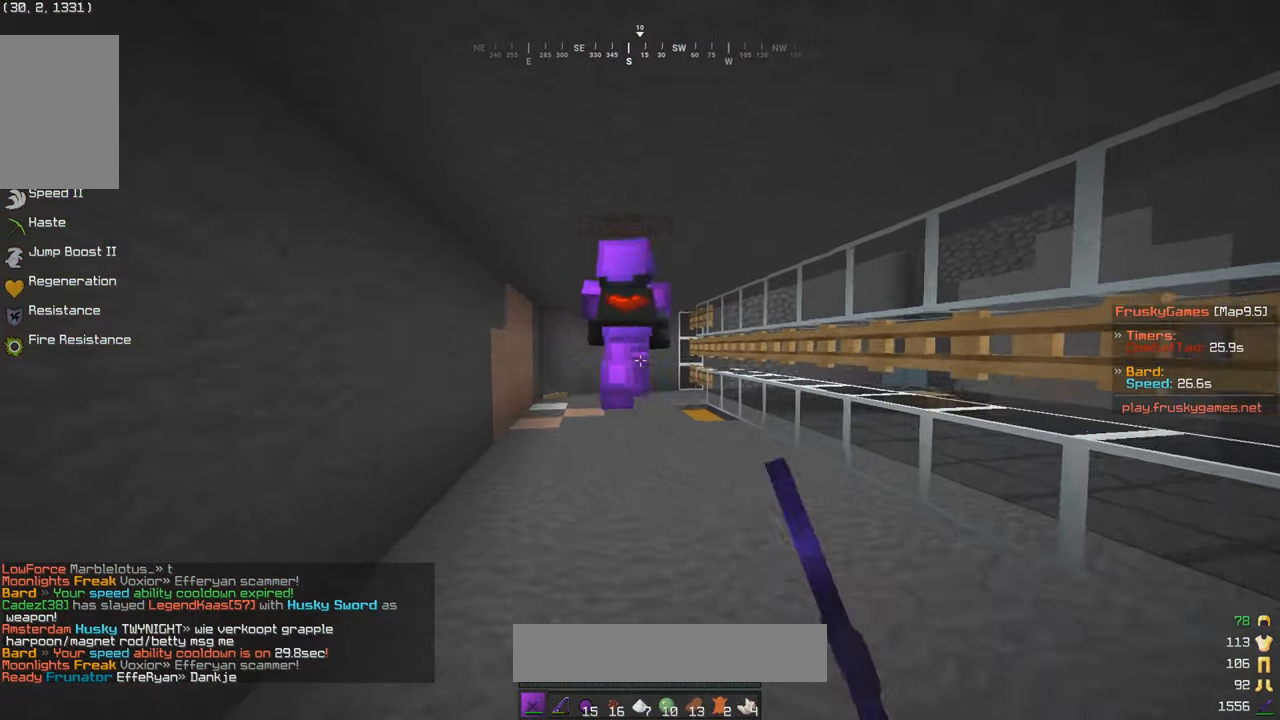
{"keys": ["w"], "mouse": [], "events": [[200, "mouse_right", "down"], [350, "mouse_right", "up"]]}
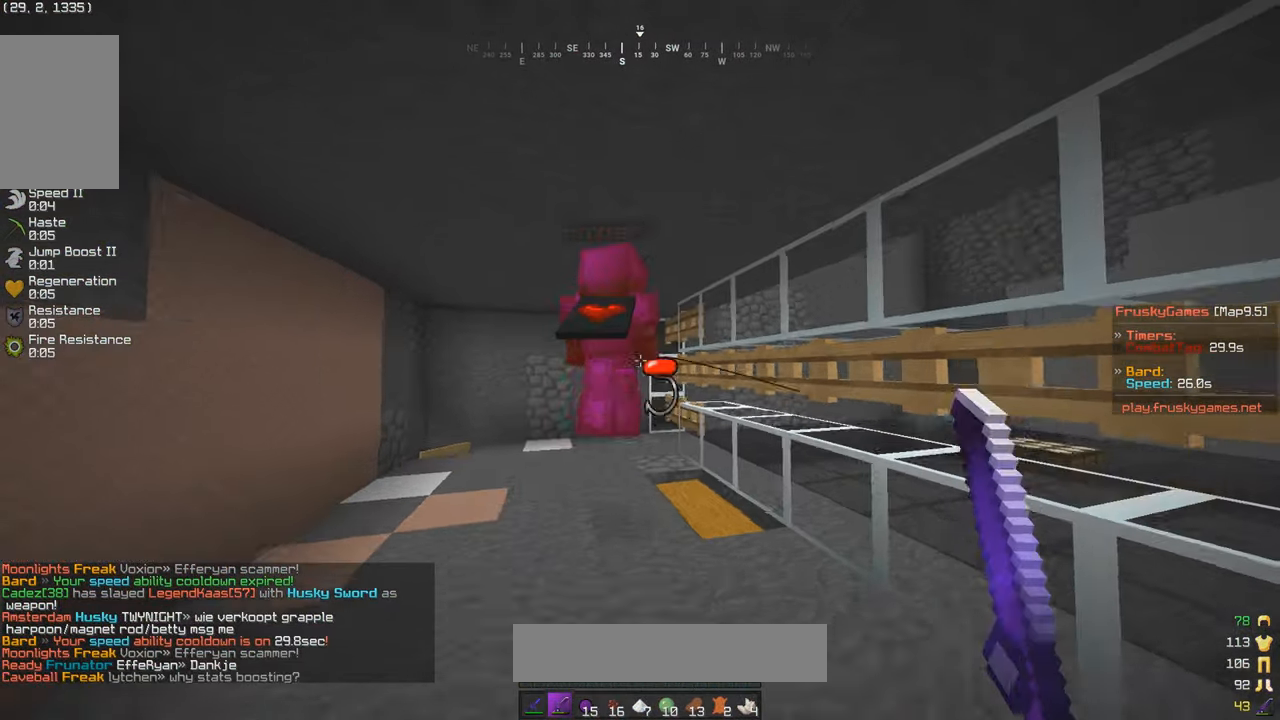
{"keys": ["w"], "mouse": [], "events": [[133, "mouse_right", "down"], [383, "mouse_right", "up"]]}
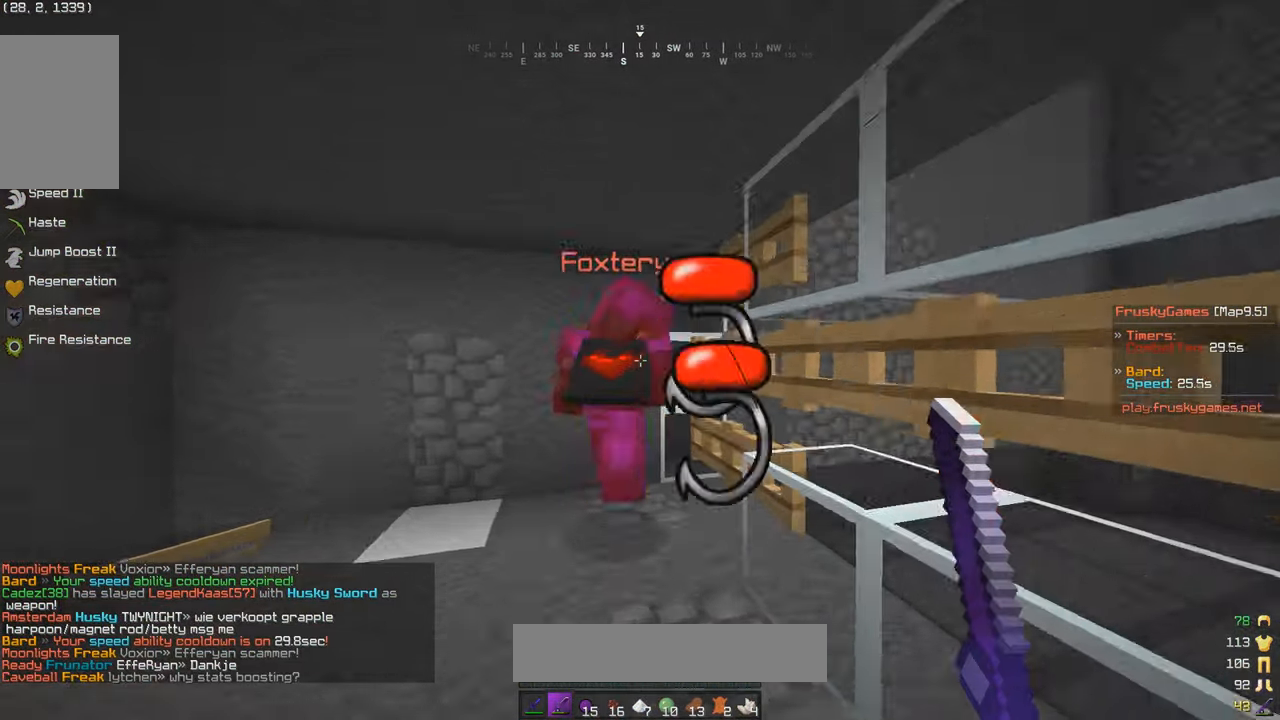
{"keys": ["w"], "mouse": ["left"], "events": [[100, "mouse_left", "down"]]}
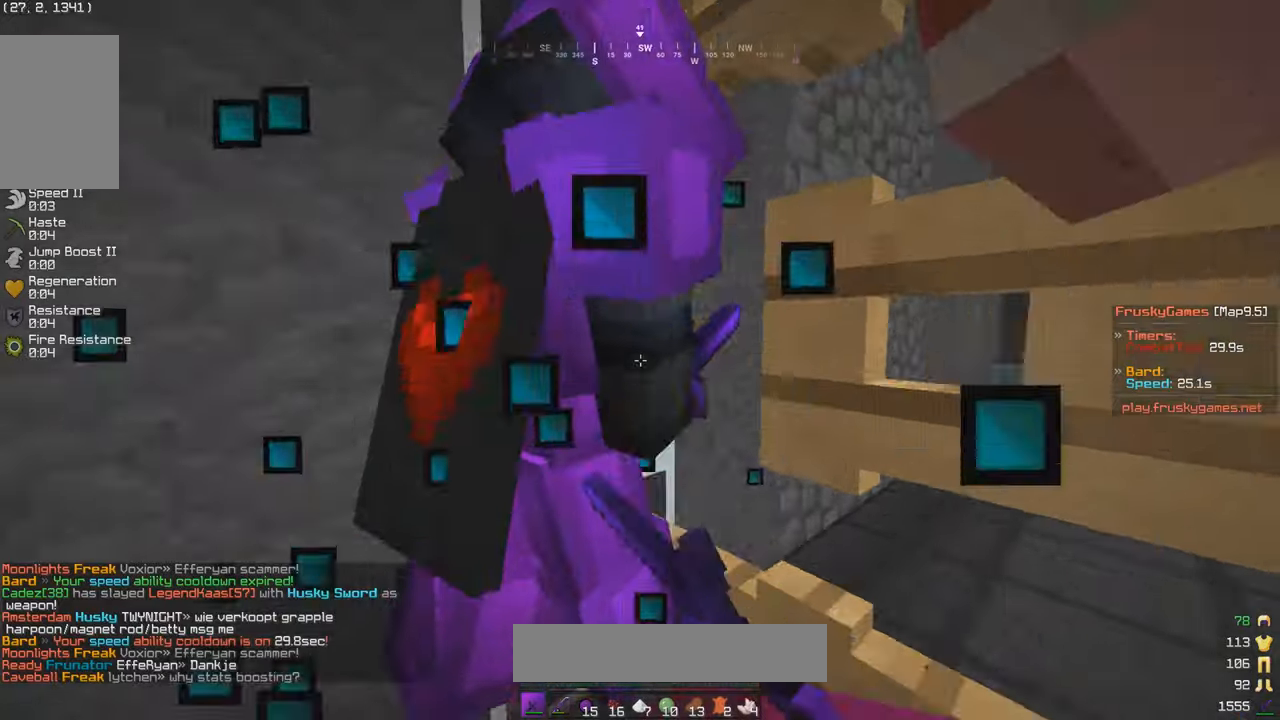
{"keys": ["d"], "mouse": ["left"], "events": [[300, "d", "down"], [367, "w", "up"]]}
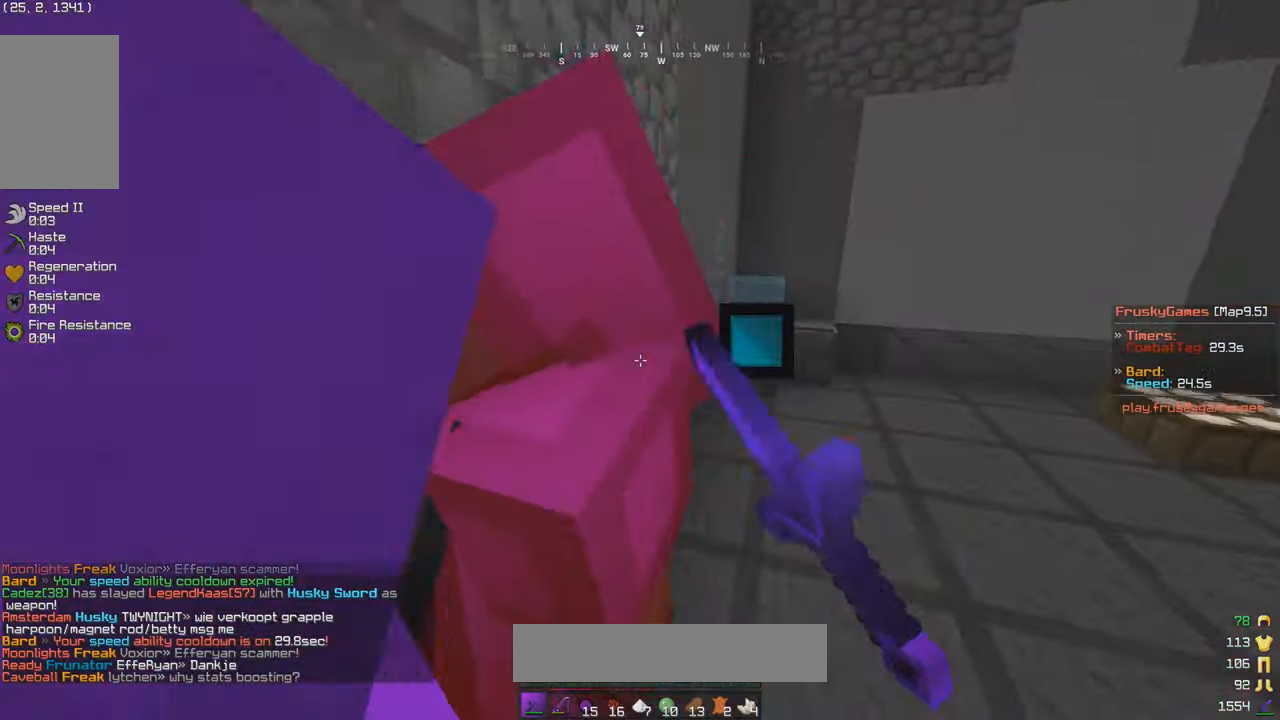
{"keys": ["d", "w"], "mouse": ["left"], "events": [[34, "w", "down"], [184, "d", "up"], [250, "d", "down"]]}
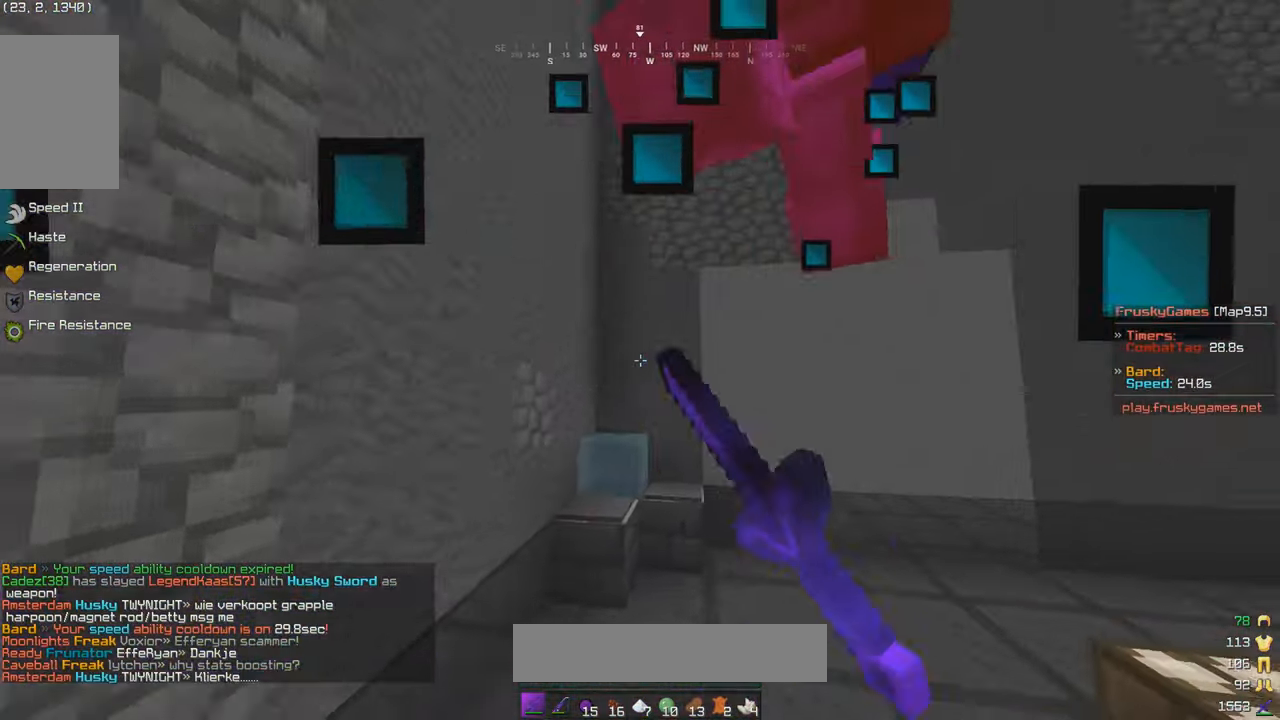
{"keys": ["d", "w"], "mouse": ["left"], "events": []}
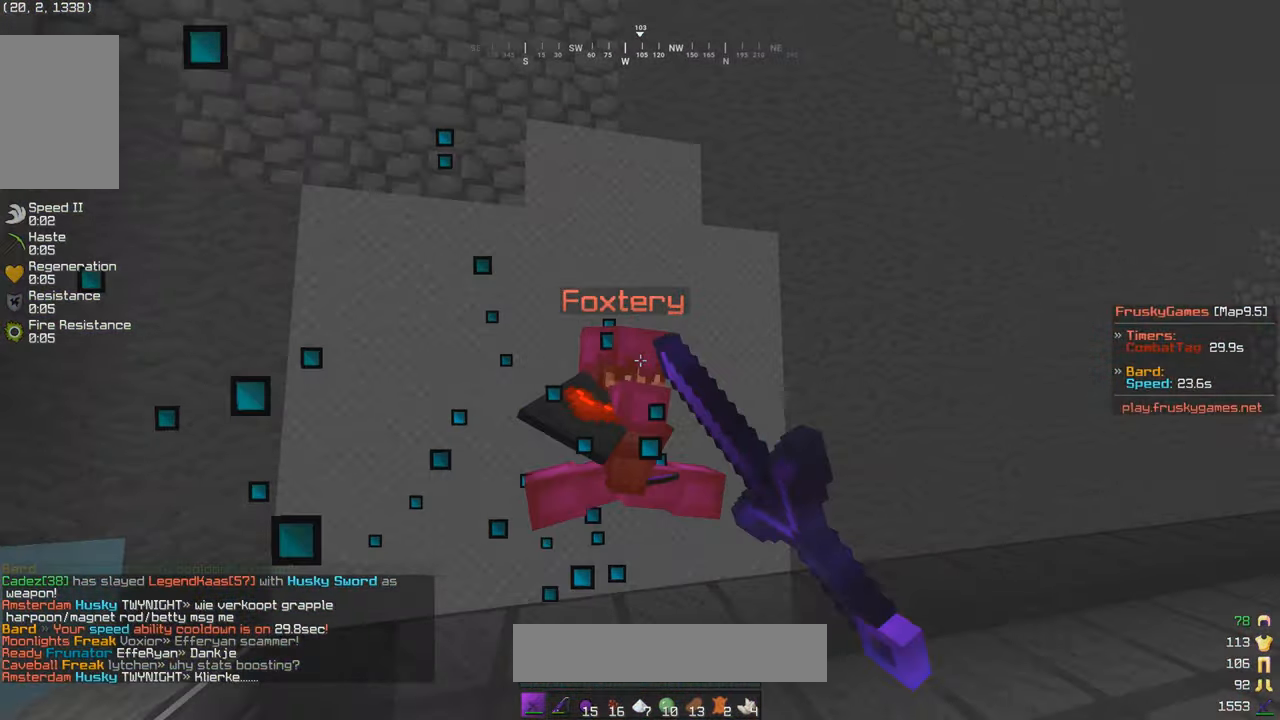
{"keys": ["d"], "mouse": ["left"], "events": [[234, "mouse_left", "up"], [467, "w", "up"], [484, "mouse_left", "down"]]}
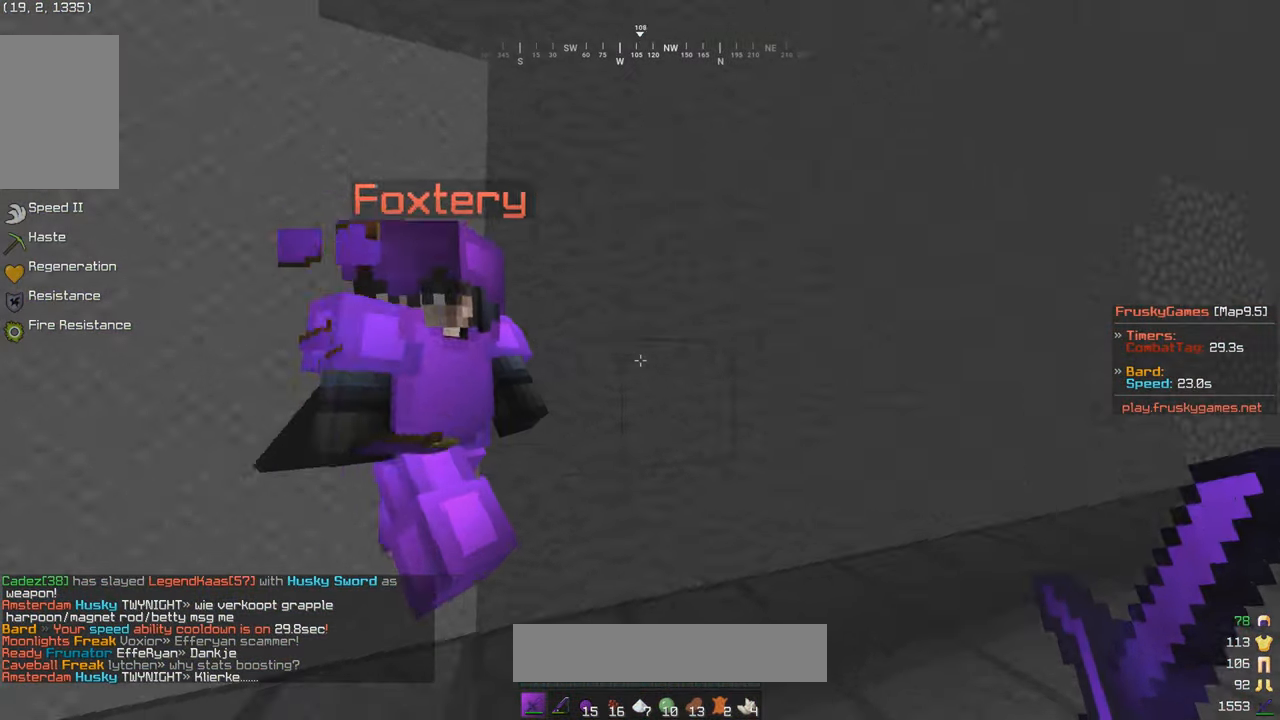
{"keys": ["d"], "mouse": ["left"], "events": [[234, "d", "up"], [300, "d", "down"]]}
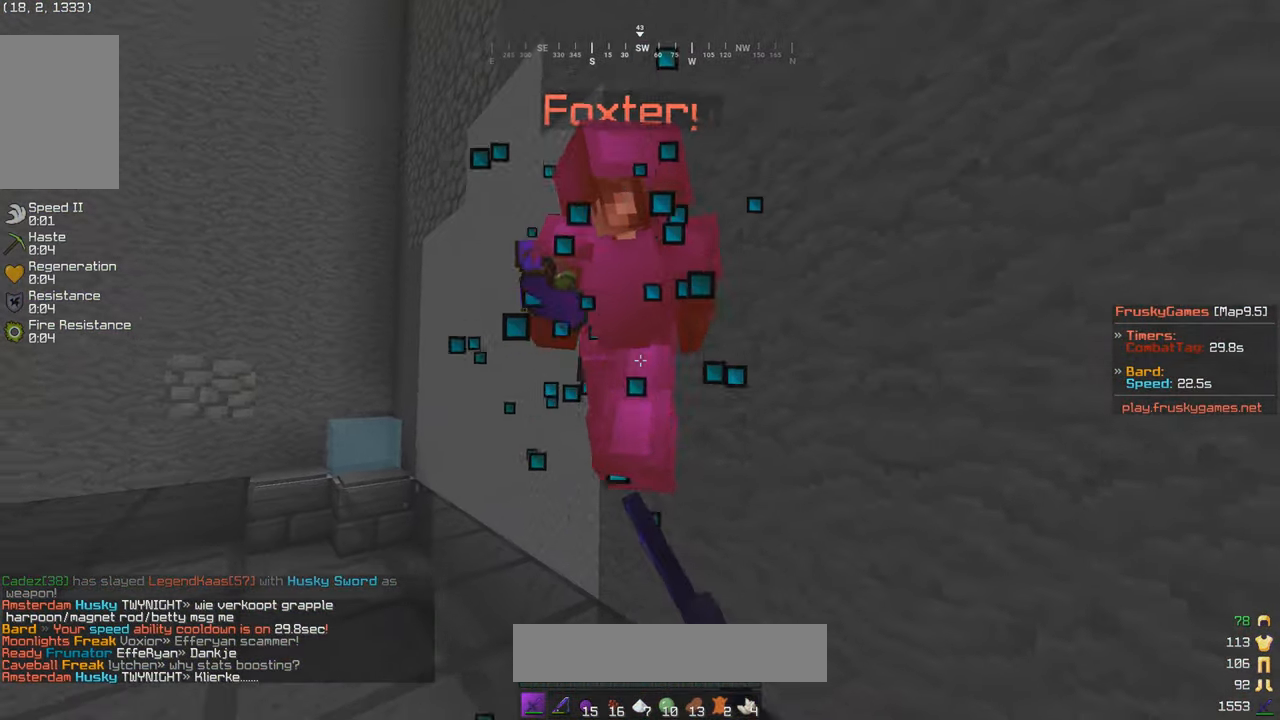
{"keys": ["w"], "mouse": ["left"], "events": [[34, "w", "down"], [134, "d", "up"], [200, "mouse_left", "up"], [250, "mouse_left", "down"], [334, "a", "down"], [484, "a", "up"]]}
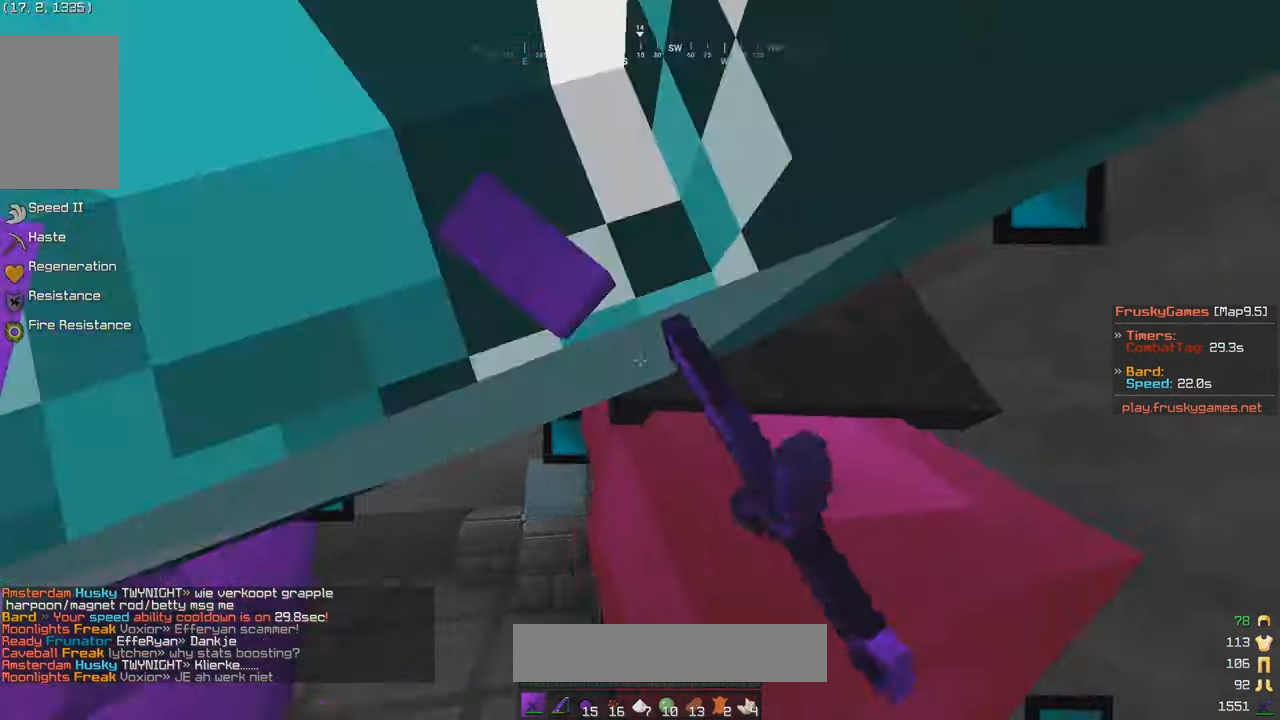
{"keys": [], "mouse": [], "events": [[150, "a", "down"], [250, "w", "up"], [267, "a", "up"], [300, "s", "down"], [384, "s", "up"], [417, "mouse_left", "up"]]}
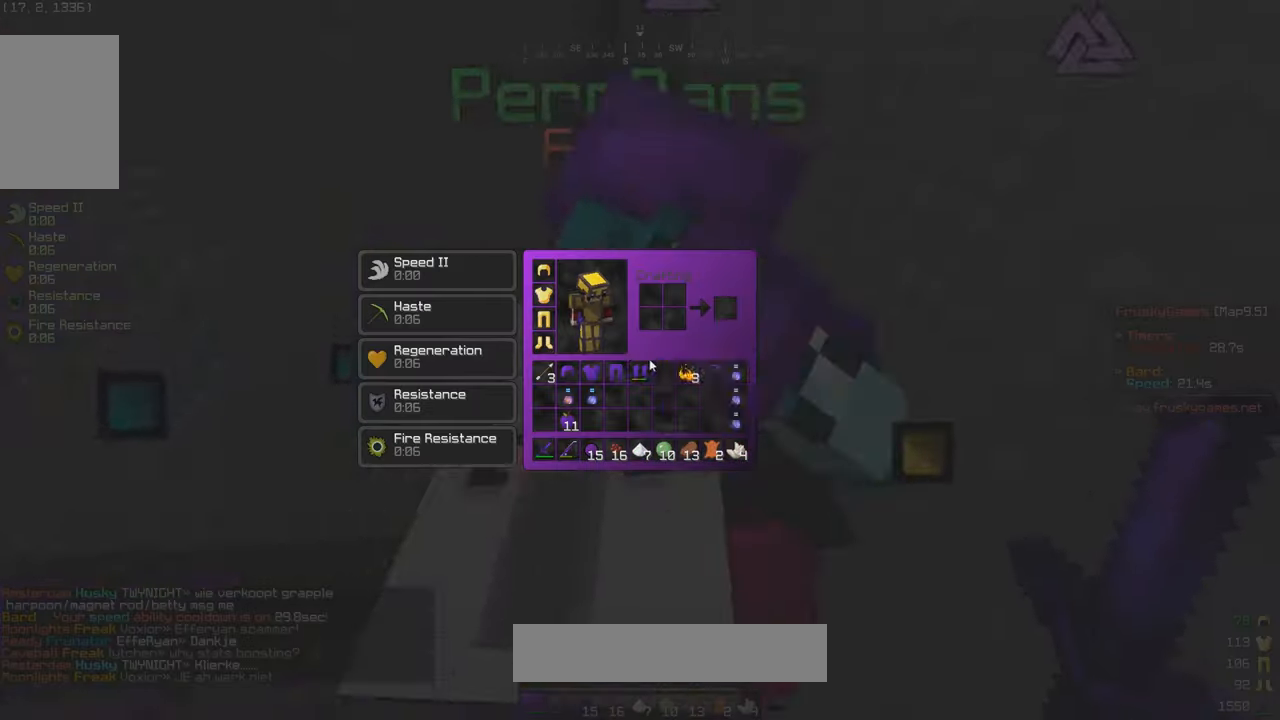
{"keys": [], "mouse": [], "events": []}
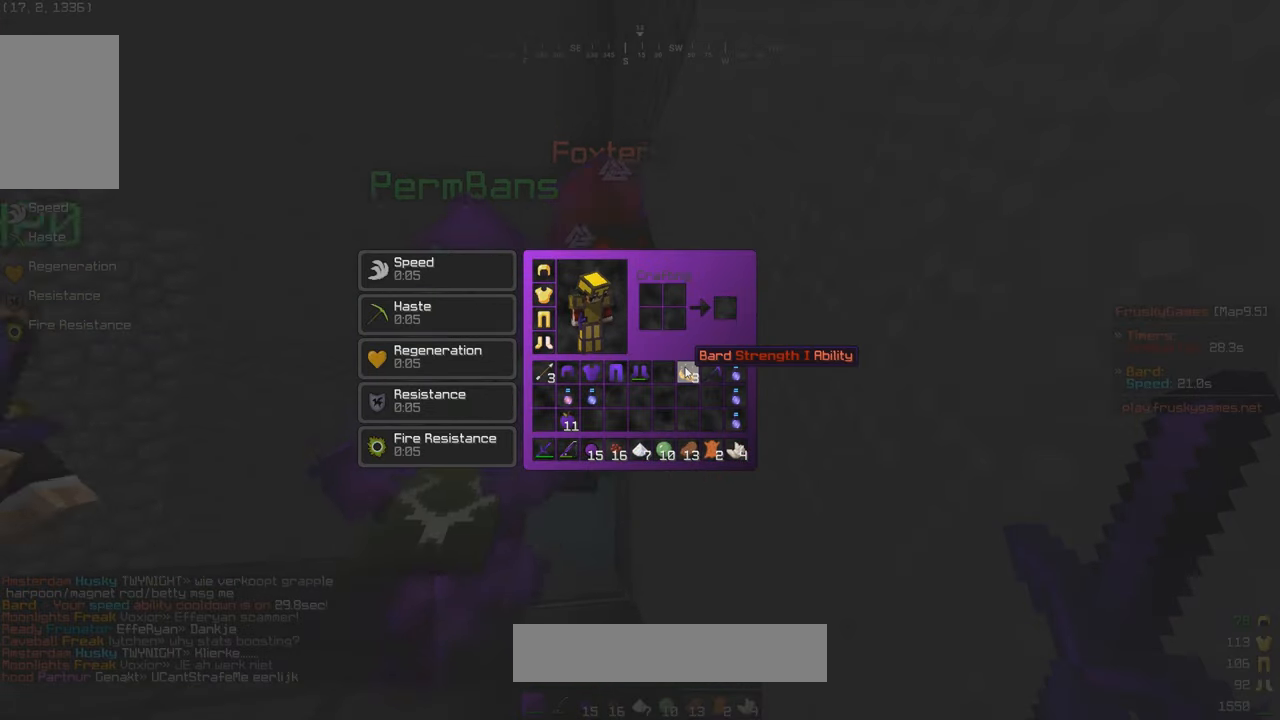
{"keys": ["w"], "mouse": ["right"], "events": [[334, "mouse_right", "down"], [500, "w", "down"]]}
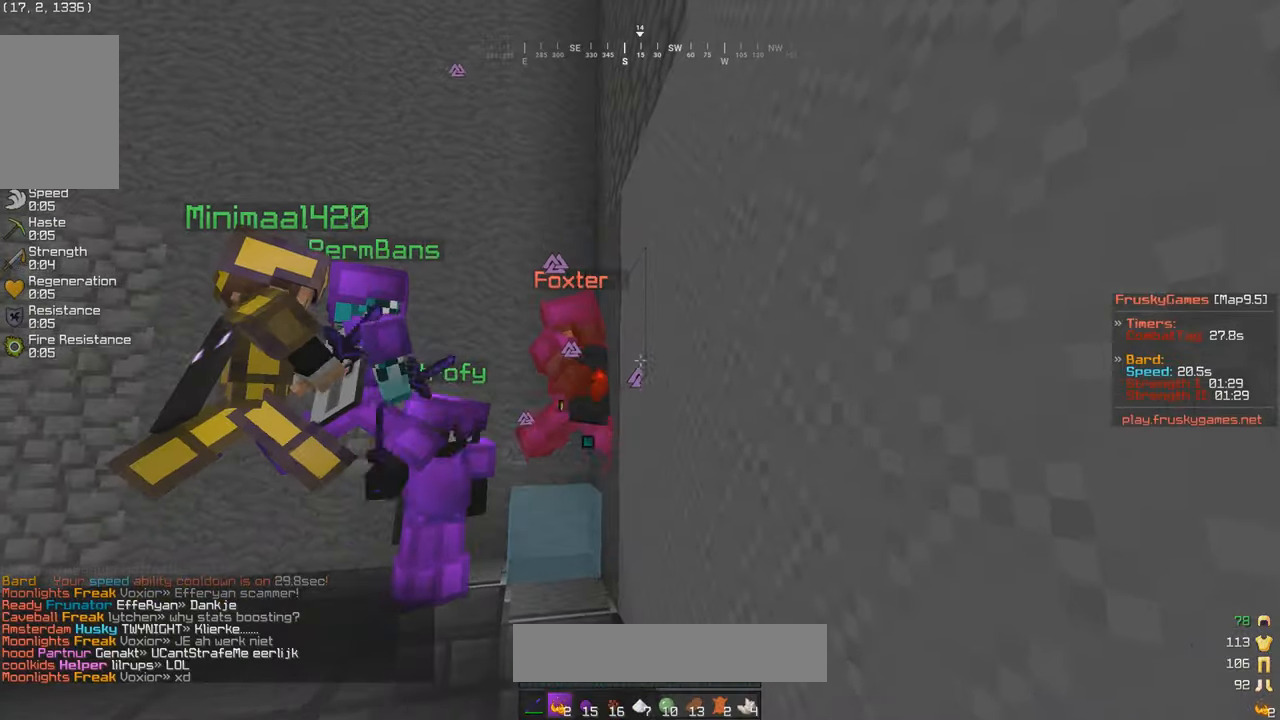
{"keys": ["w"], "mouse": ["left"], "events": [[67, "w", "up"], [134, "w", "down"], [233, "mouse_right", "up"], [283, "mouse_left", "down"]]}
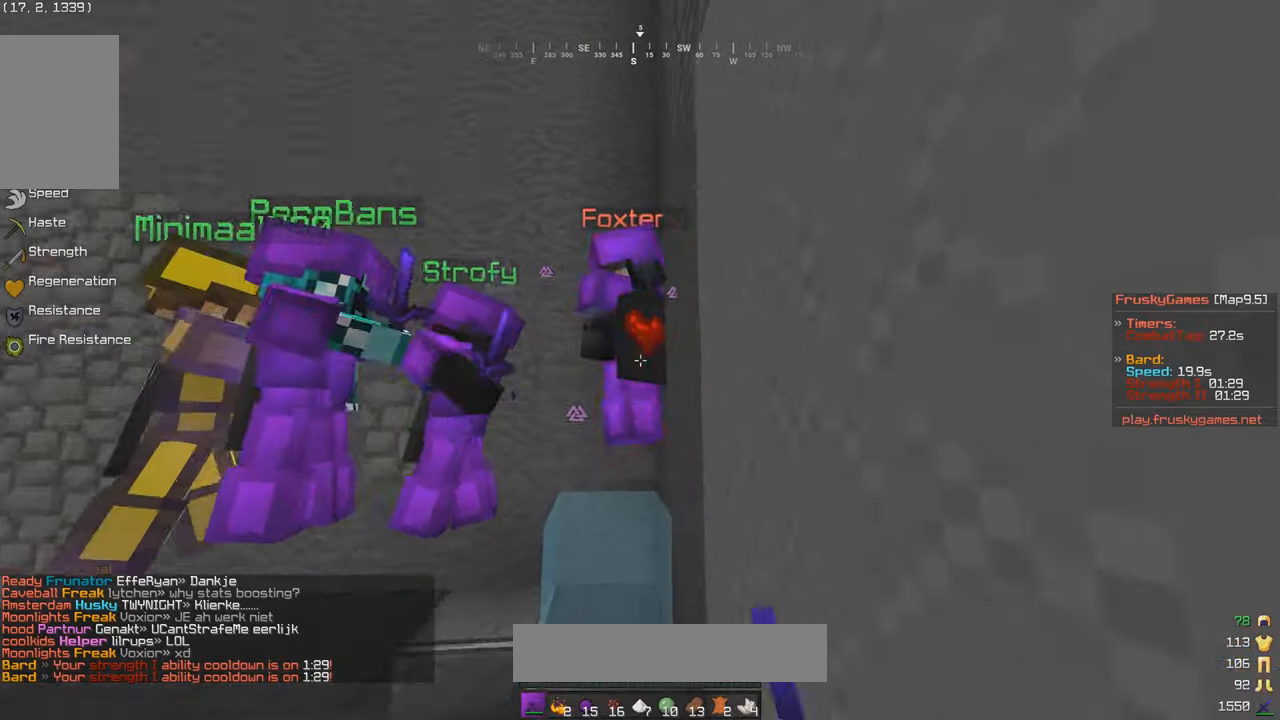
{"keys": ["s"], "mouse": ["left"], "events": [[266, "w", "up"], [483, "s", "down"]]}
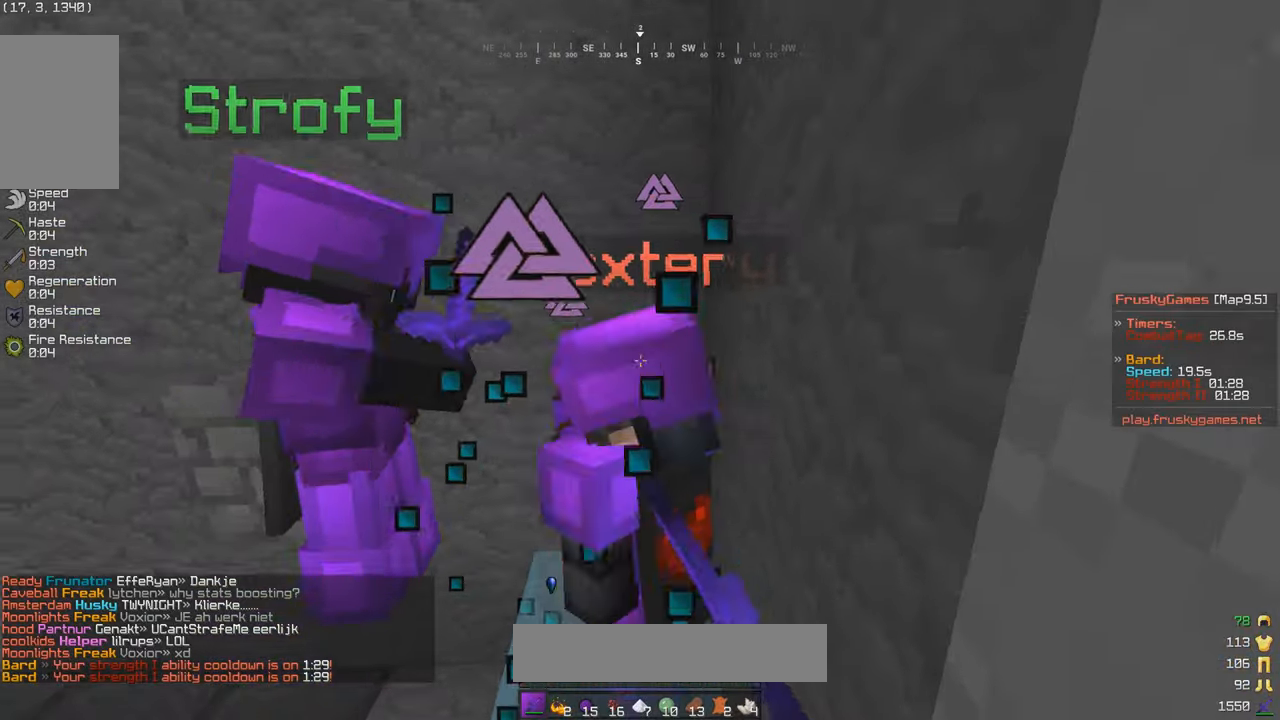
{"keys": [], "mouse": ["left"], "events": [[133, "s", "up"]]}
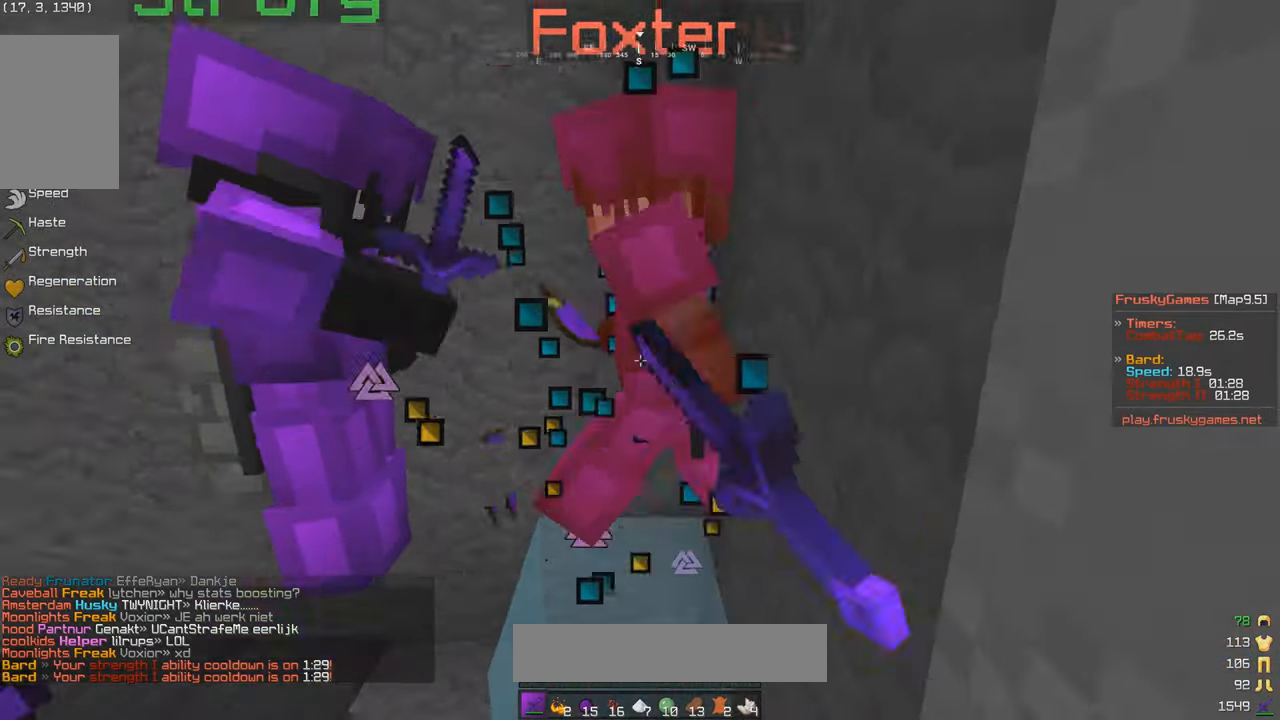
{"keys": [], "mouse": ["left"], "events": []}
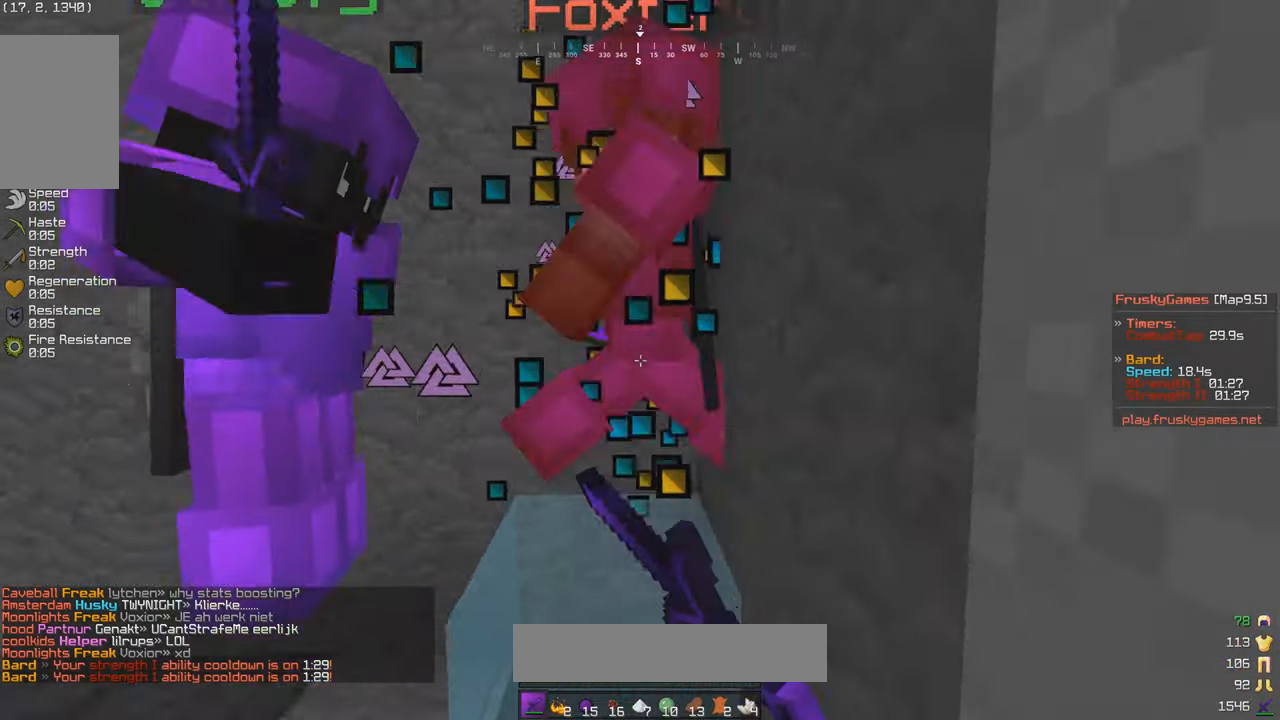
{"keys": [], "mouse": ["left"], "events": []}
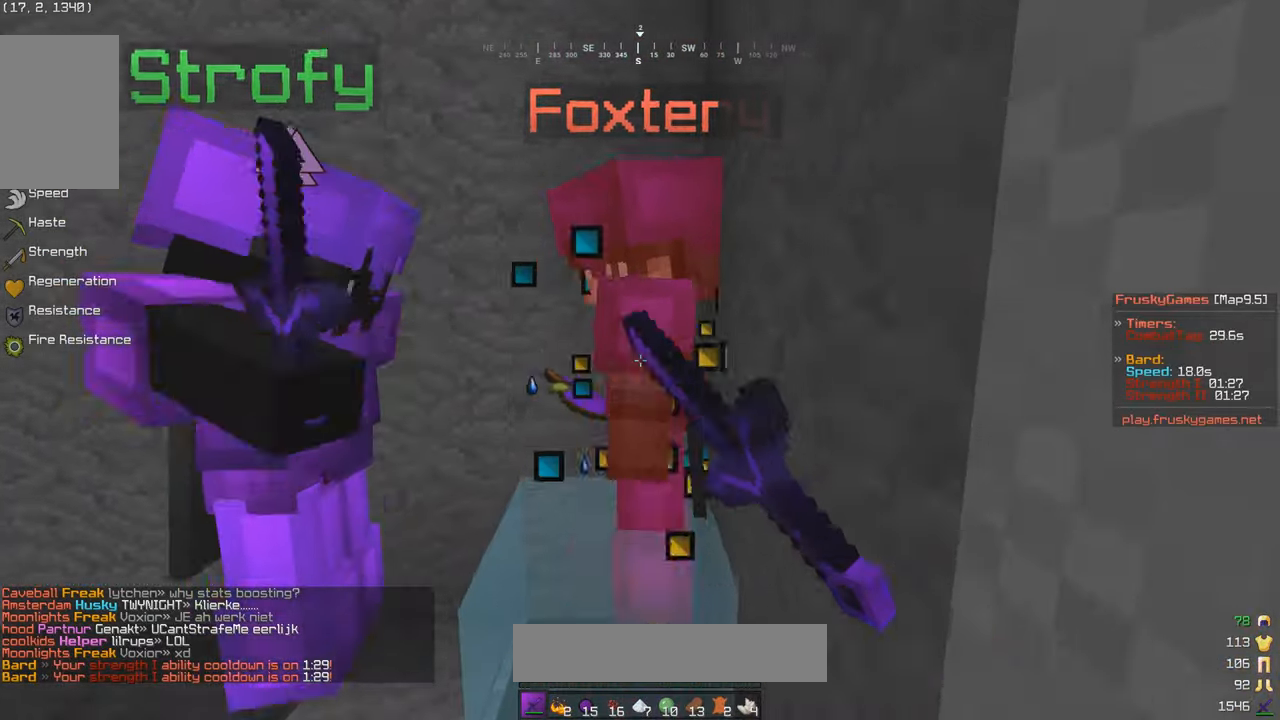
{"keys": [], "mouse": ["left"], "events": []}
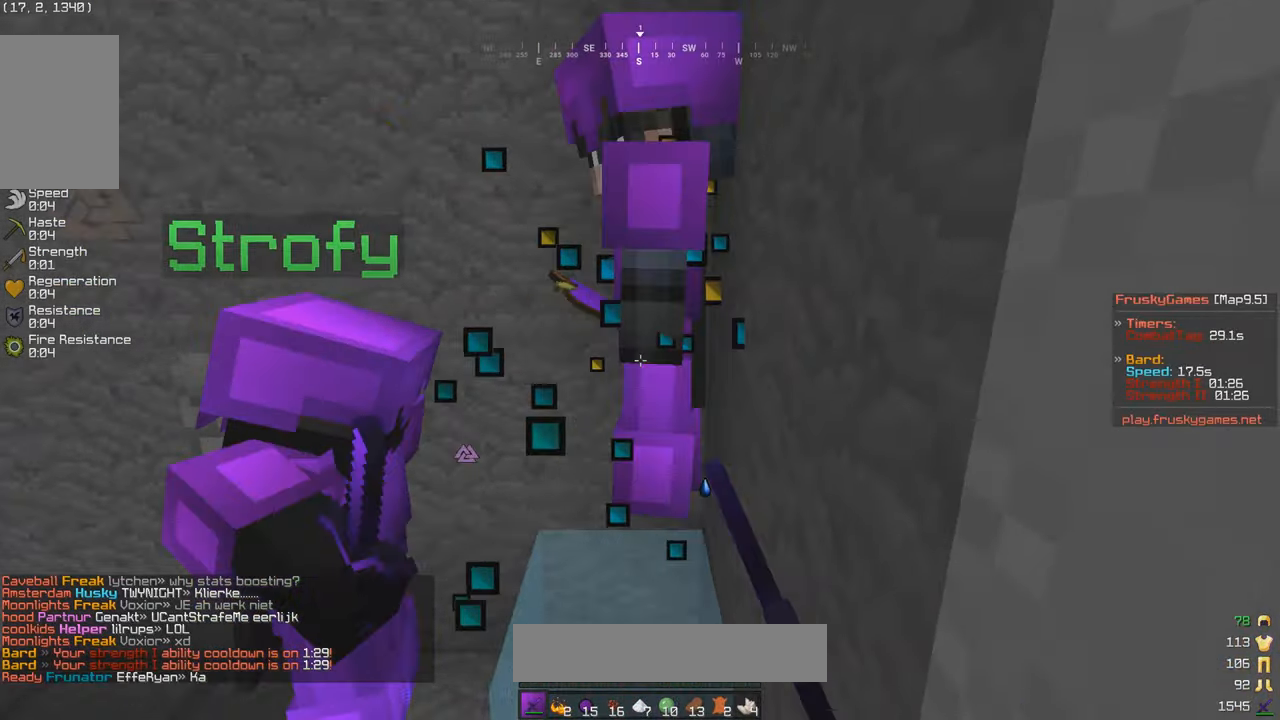
{"keys": [], "mouse": ["left"], "events": []}
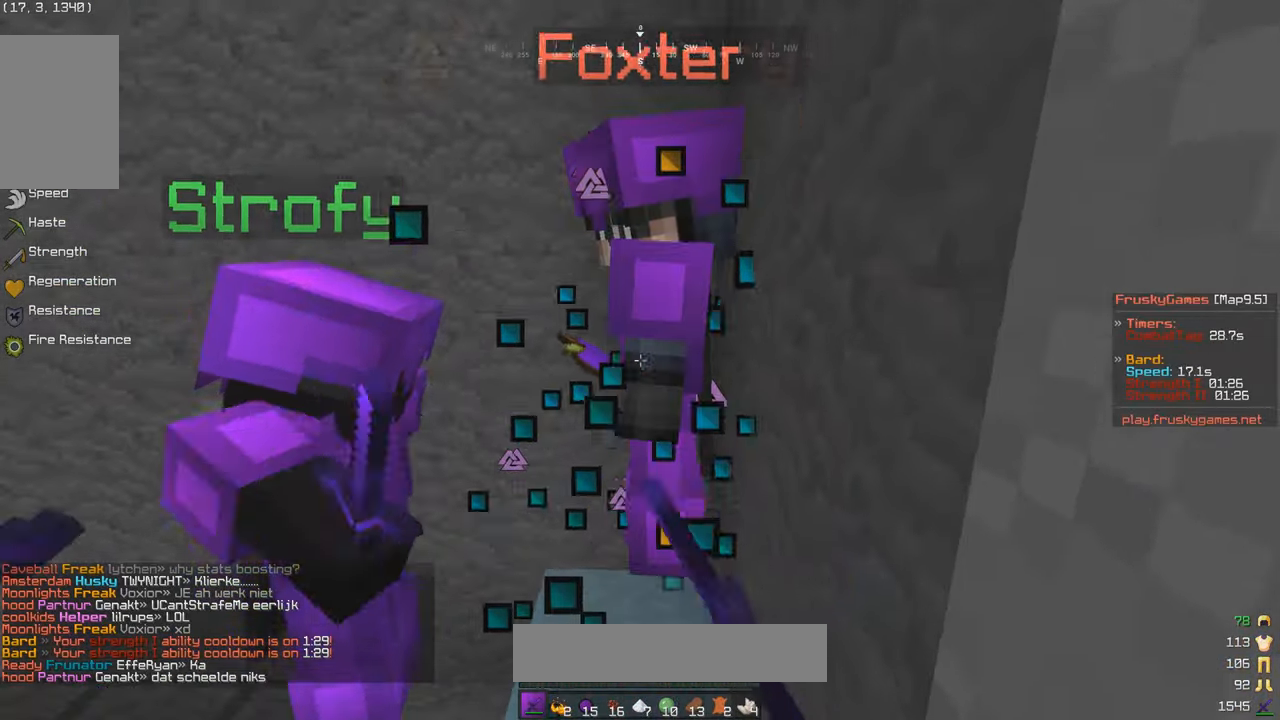
{"keys": [], "mouse": ["left"], "events": []}
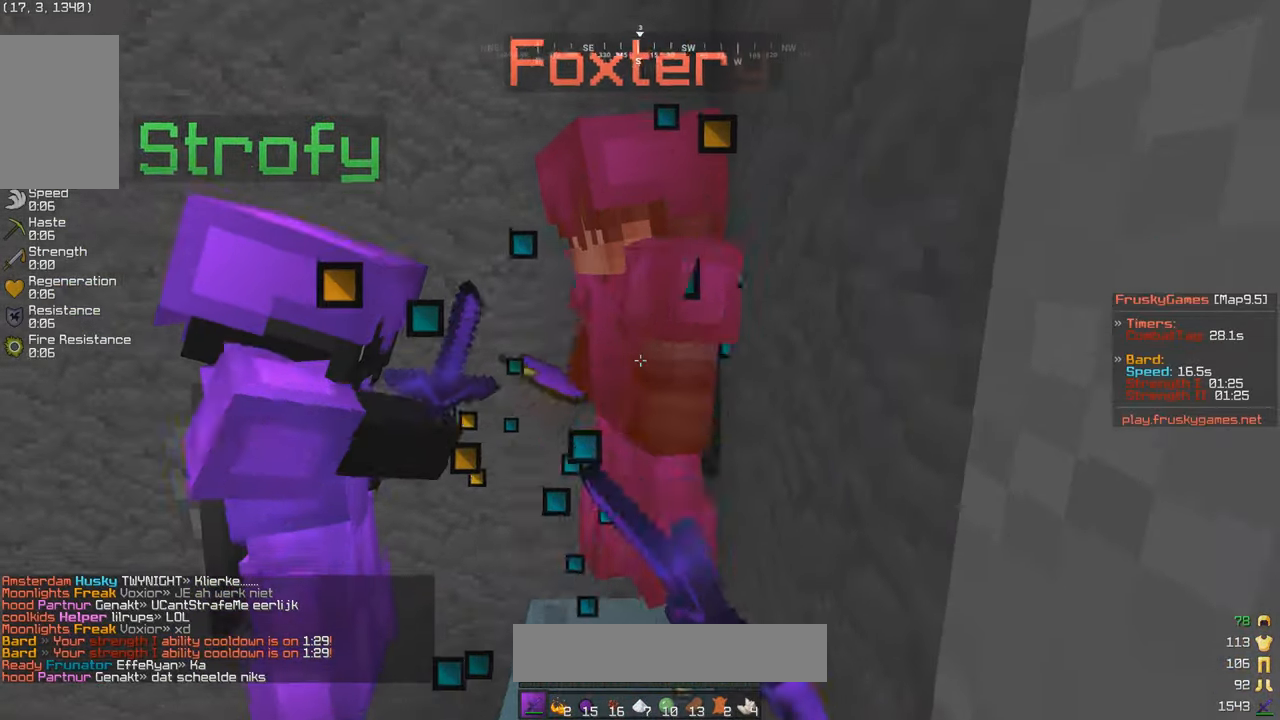
{"keys": [], "mouse": ["left"], "events": [[83, "s", "down"], [283, "s", "up"]]}